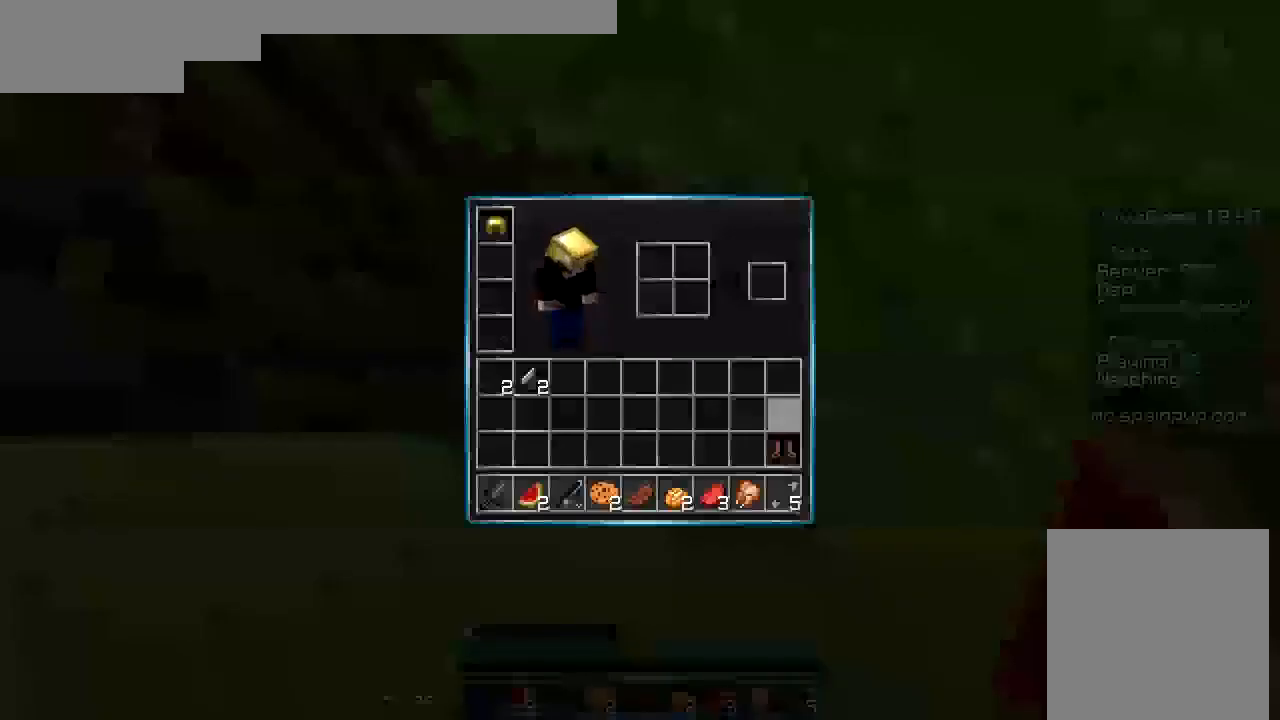
Gameplay with keyboard and mouse; each line is a JSON object with the keys and mouse buttons held at the frame after it. "events" lists presses ("down") and releases ("up") of "a", "d", "s", "w", "mouse_left" and "mouse_right" between this image and that frame as [ms after this image, input, new state], when the widget could be followed in between. "mouse_left", "mouse_right" = the "left", "right" buttons of the "mouse" list. No other keys are recorded. Fast repeated clicks can show as one long hold. Mouse movement is not recorded.
{"keys": ["s"], "mouse": [], "events": [[67, "mouse_left", "down"], [167, "mouse_left", "up"], [200, "mouse_left", "down"], [300, "mouse_left", "up"], [433, "s", "down"]]}
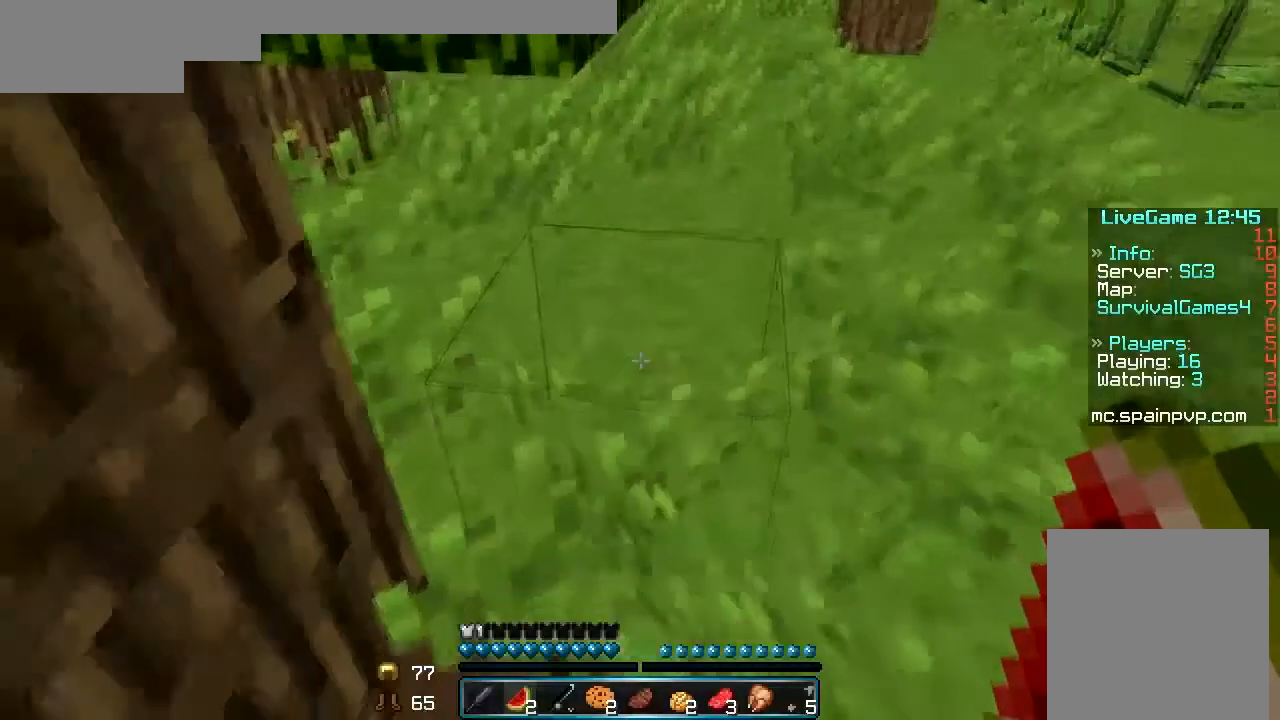
{"keys": ["a", "w"], "mouse": [], "events": [[233, "a", "down"], [267, "s", "up"], [367, "w", "down"], [400, "mouse_left", "down"], [467, "mouse_left", "up"]]}
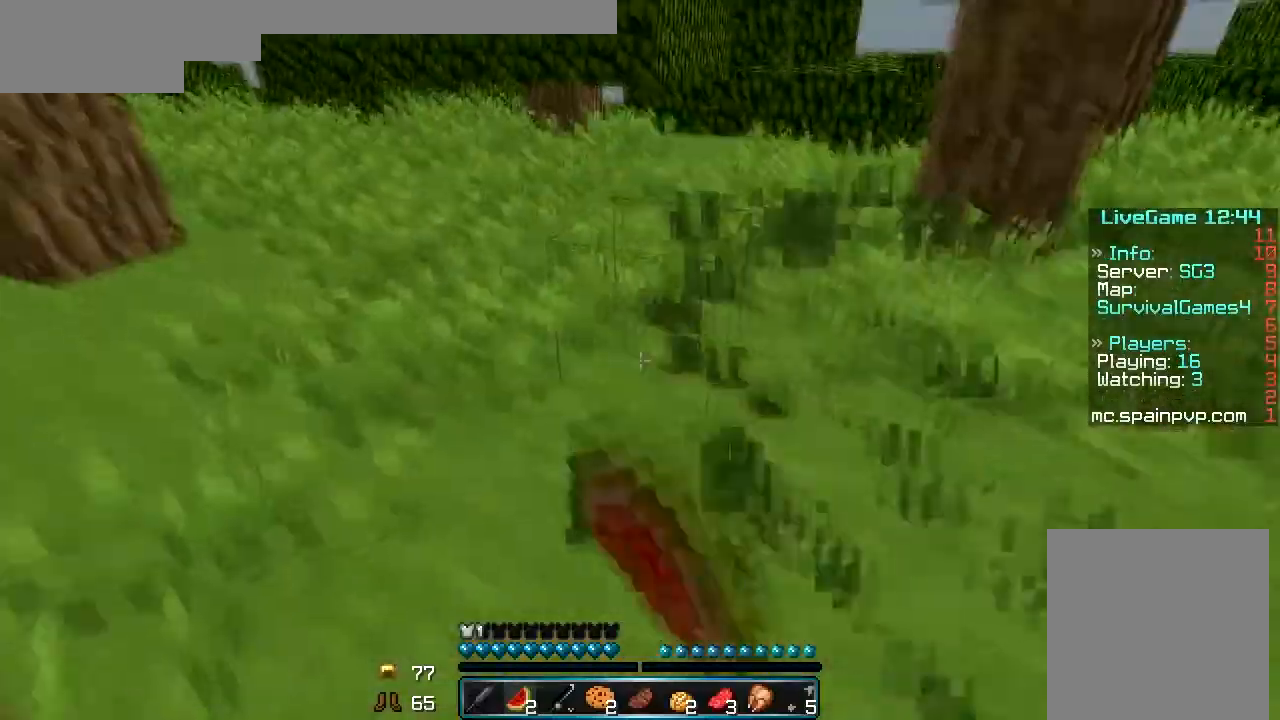
{"keys": ["w"], "mouse": [], "events": [[467, "a", "up"]]}
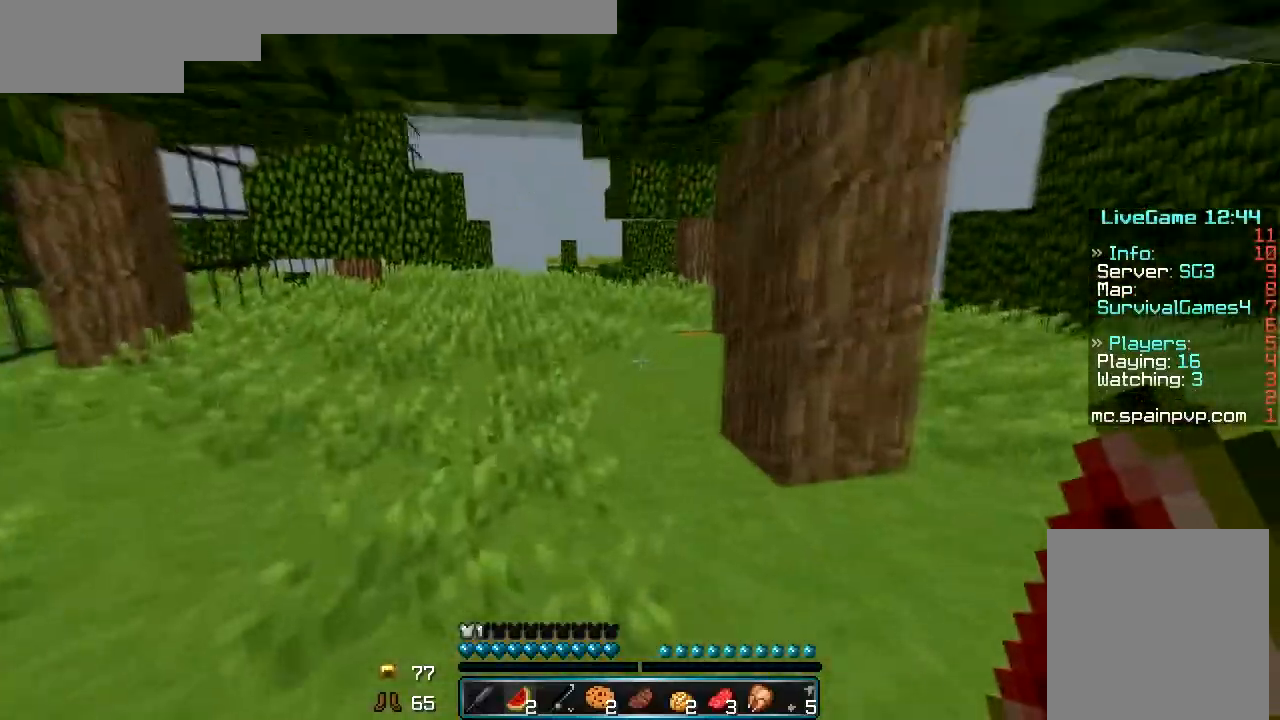
{"keys": ["a", "w"], "mouse": [], "events": [[500, "a", "down"]]}
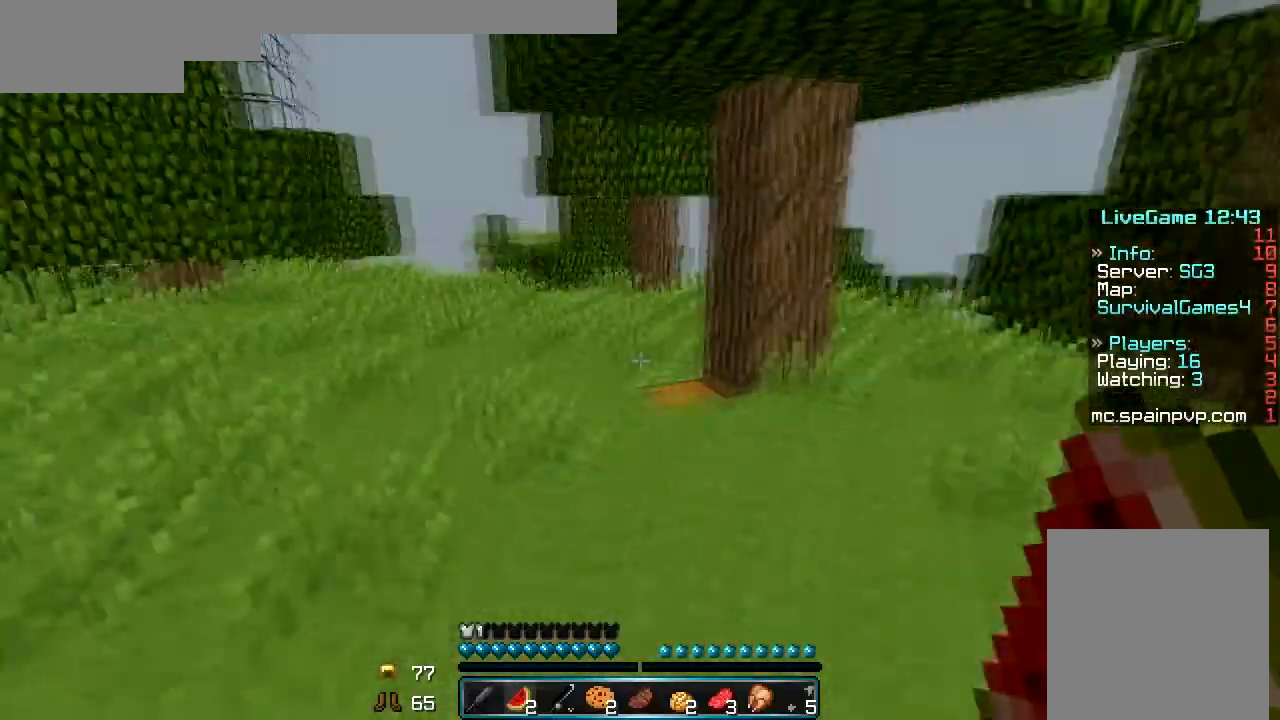
{"keys": [], "mouse": [], "events": [[200, "a", "up"], [467, "w", "up"]]}
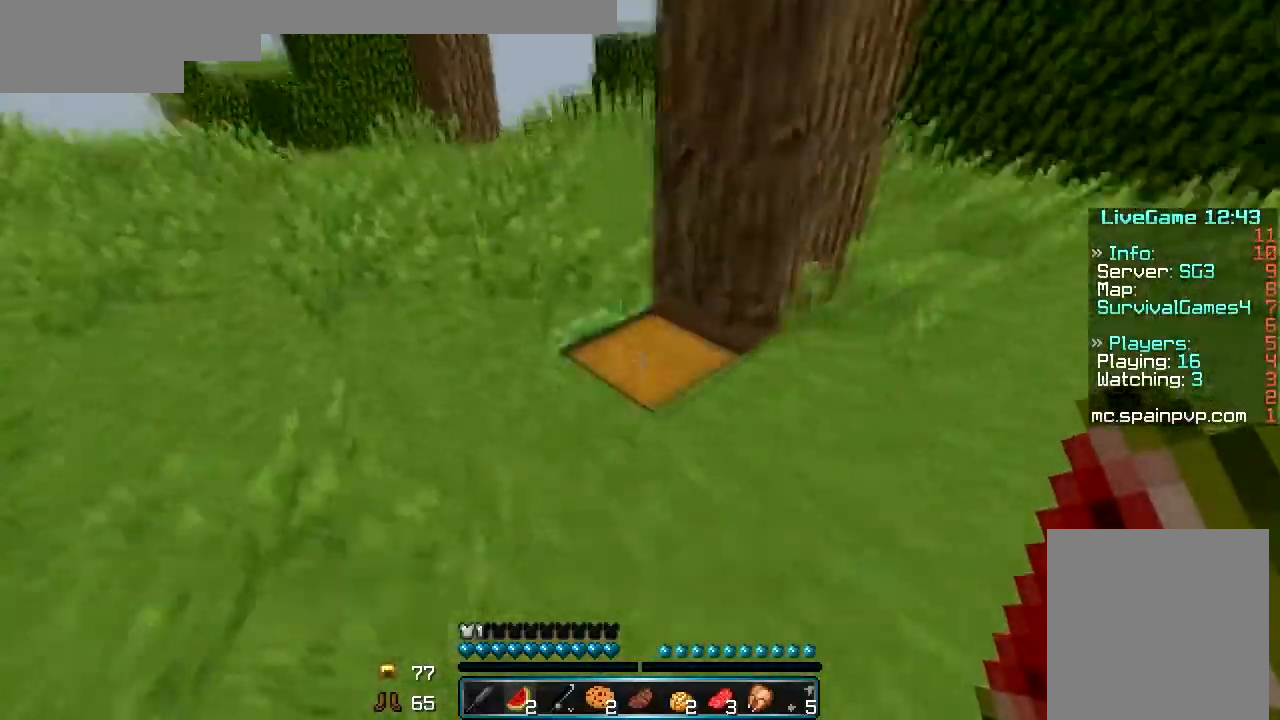
{"keys": [], "mouse": [], "events": []}
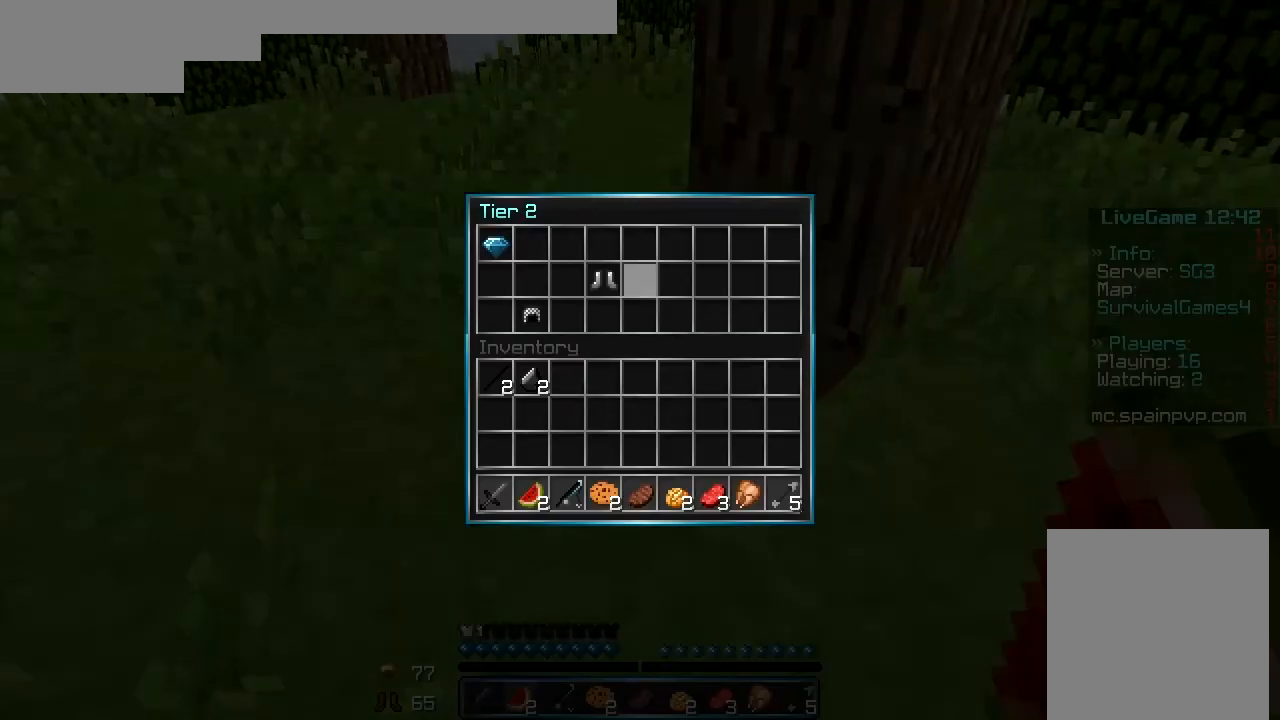
{"keys": [], "mouse": ["left"], "events": [[100, "mouse_left", "down"], [200, "mouse_left", "up"], [267, "mouse_left", "down"], [367, "mouse_left", "up"], [500, "mouse_left", "down"]]}
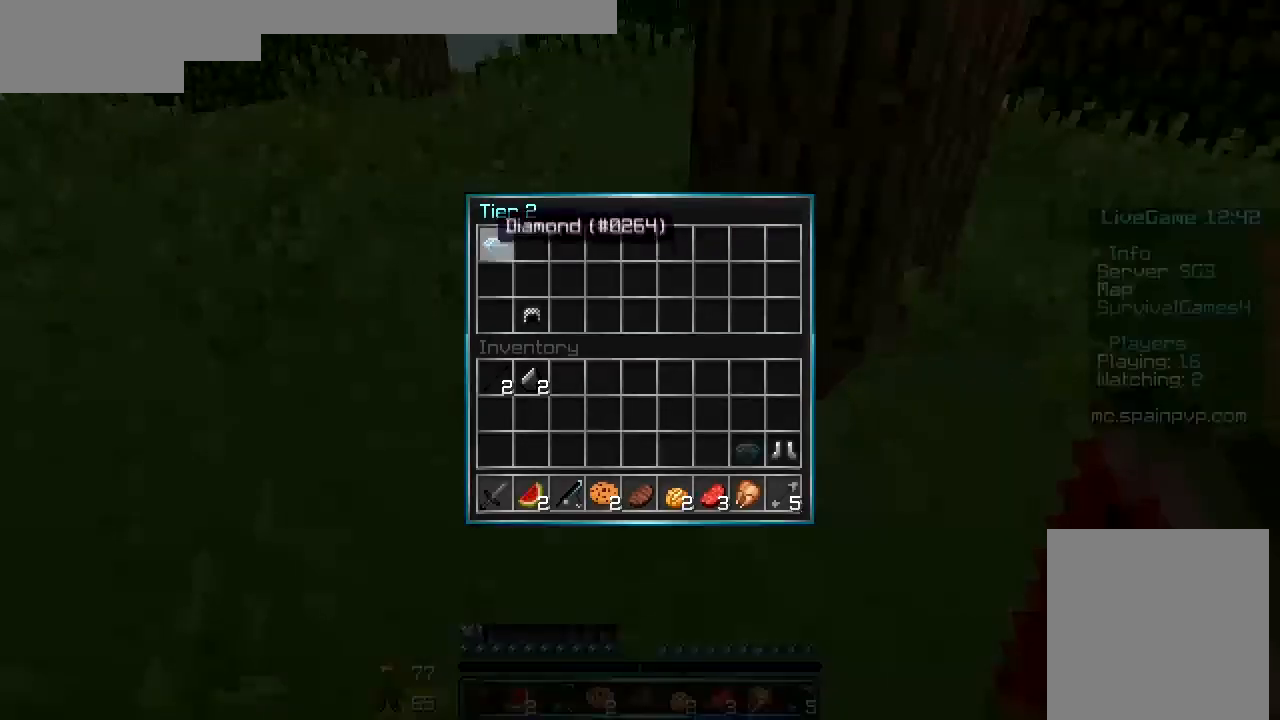
{"keys": [], "mouse": [], "events": [[100, "mouse_left", "up"], [167, "mouse_left", "down"], [300, "mouse_left", "up"]]}
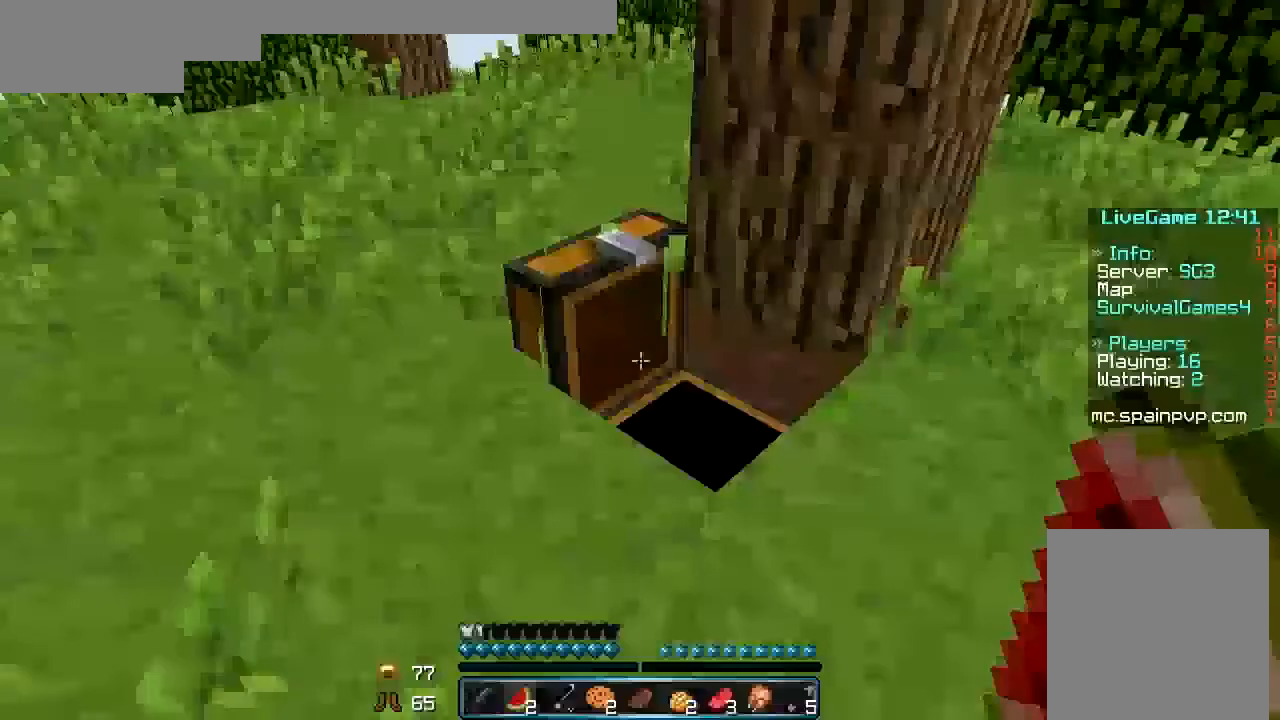
{"keys": [], "mouse": [], "events": []}
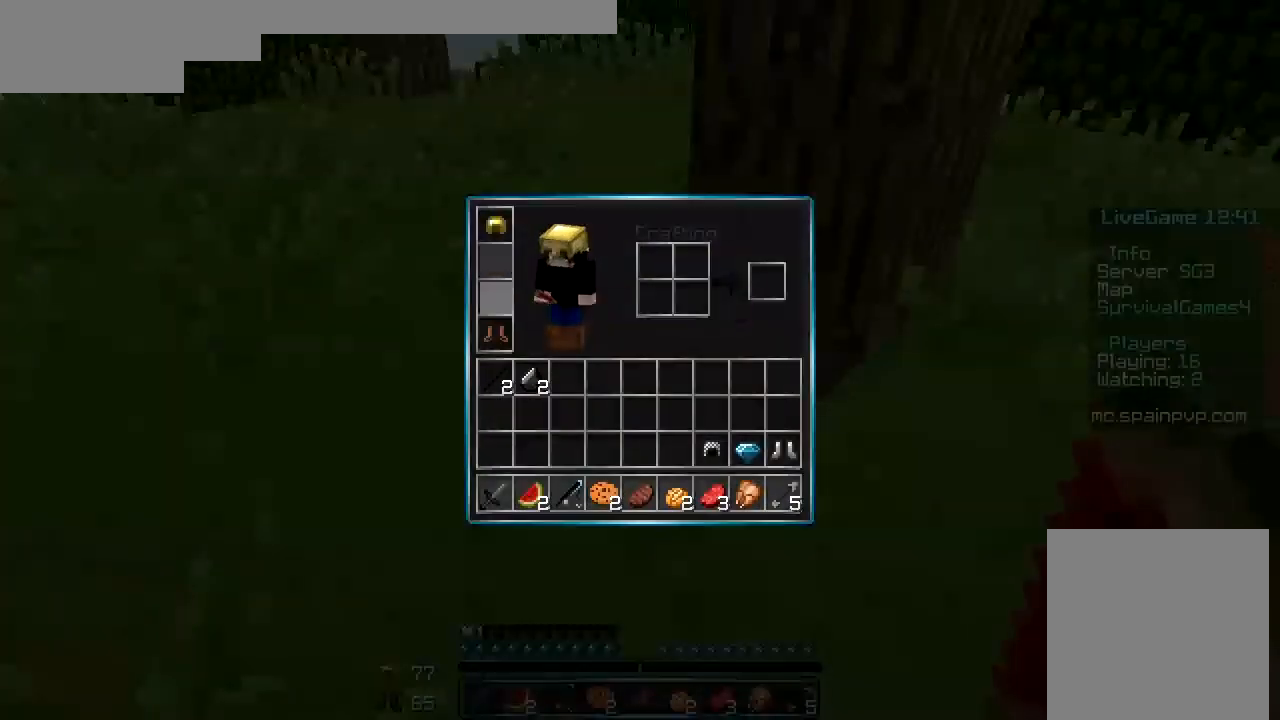
{"keys": [], "mouse": [], "events": []}
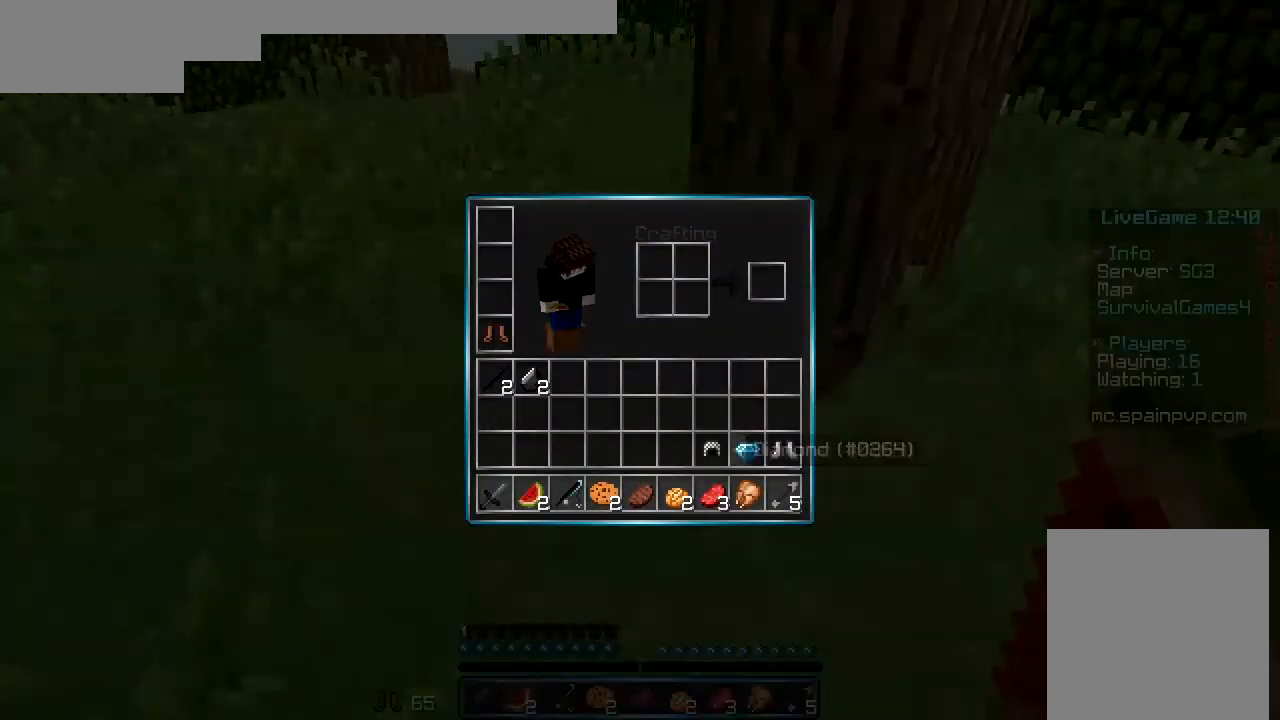
{"keys": [], "mouse": ["left"], "events": [[300, "mouse_left", "down"]]}
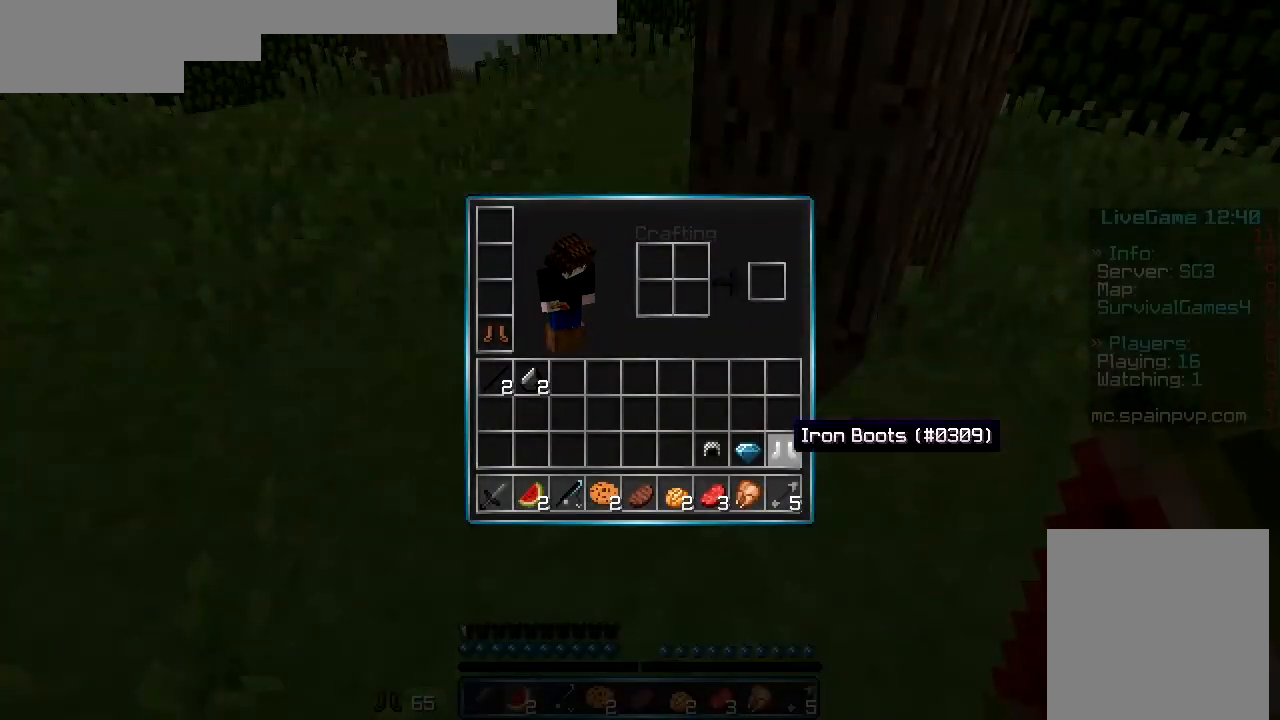
{"keys": [], "mouse": [], "events": [[133, "mouse_left", "up"]]}
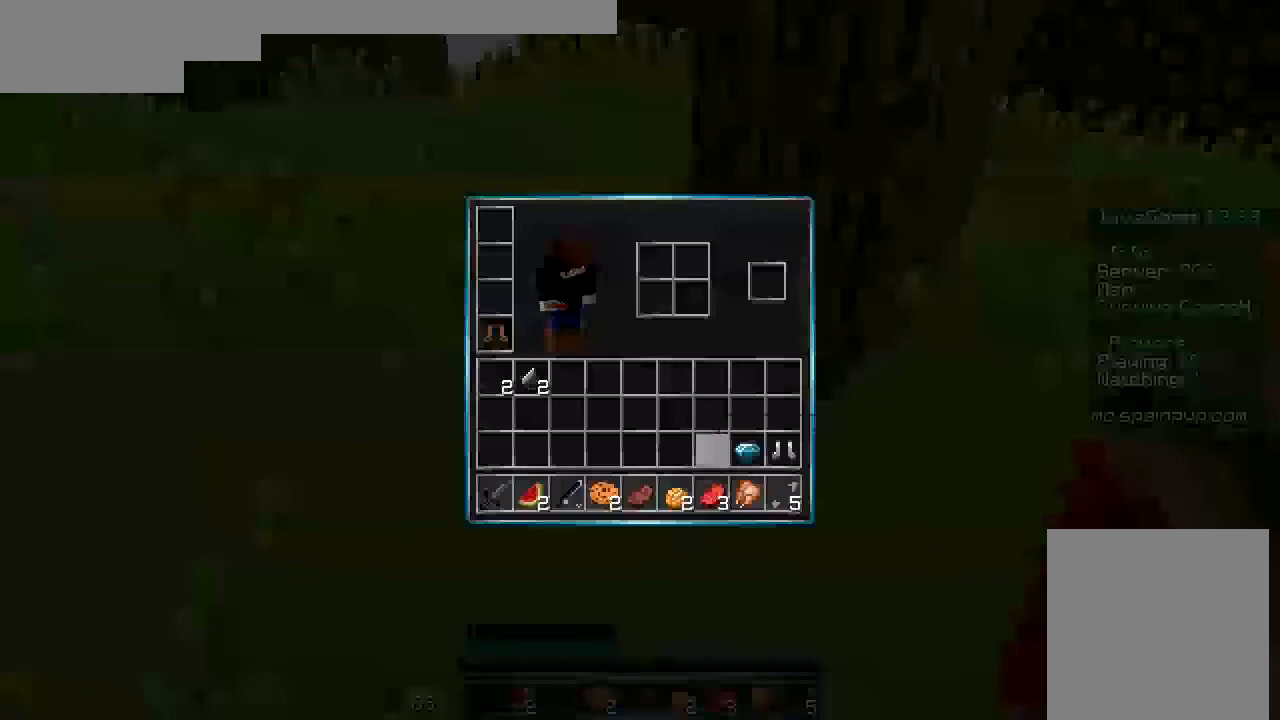
{"keys": [], "mouse": [], "events": []}
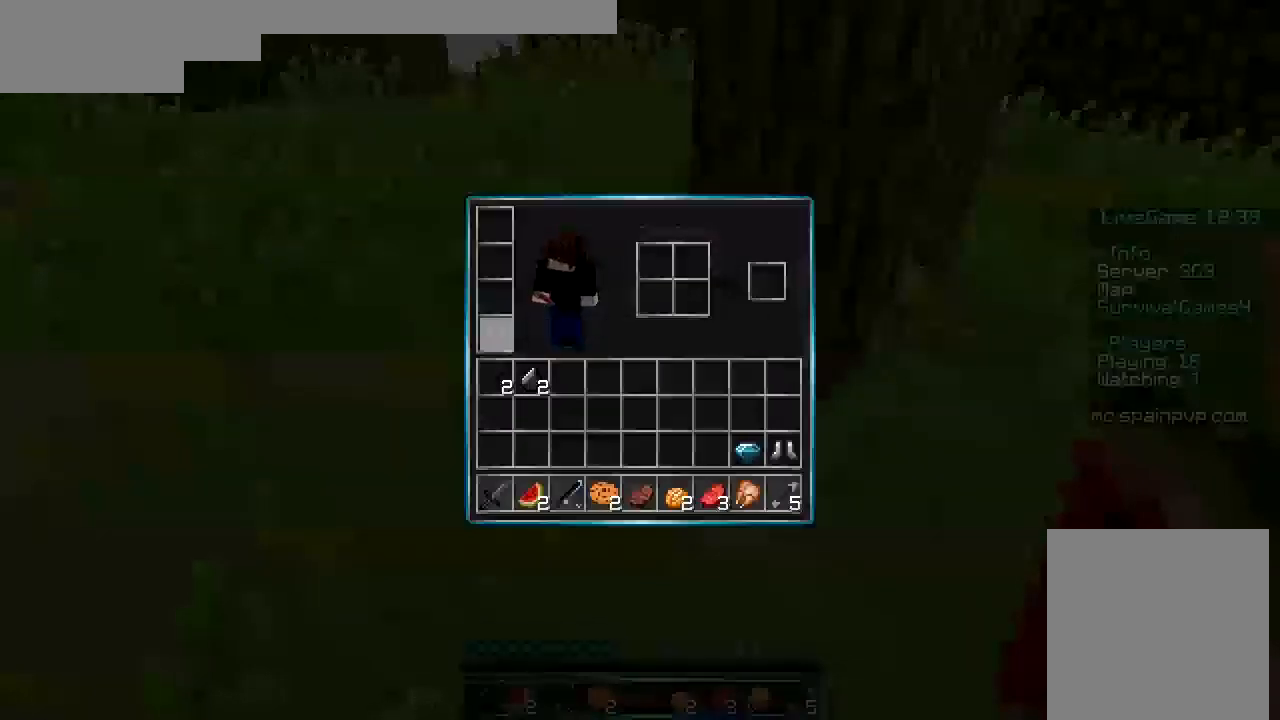
{"keys": [], "mouse": []}
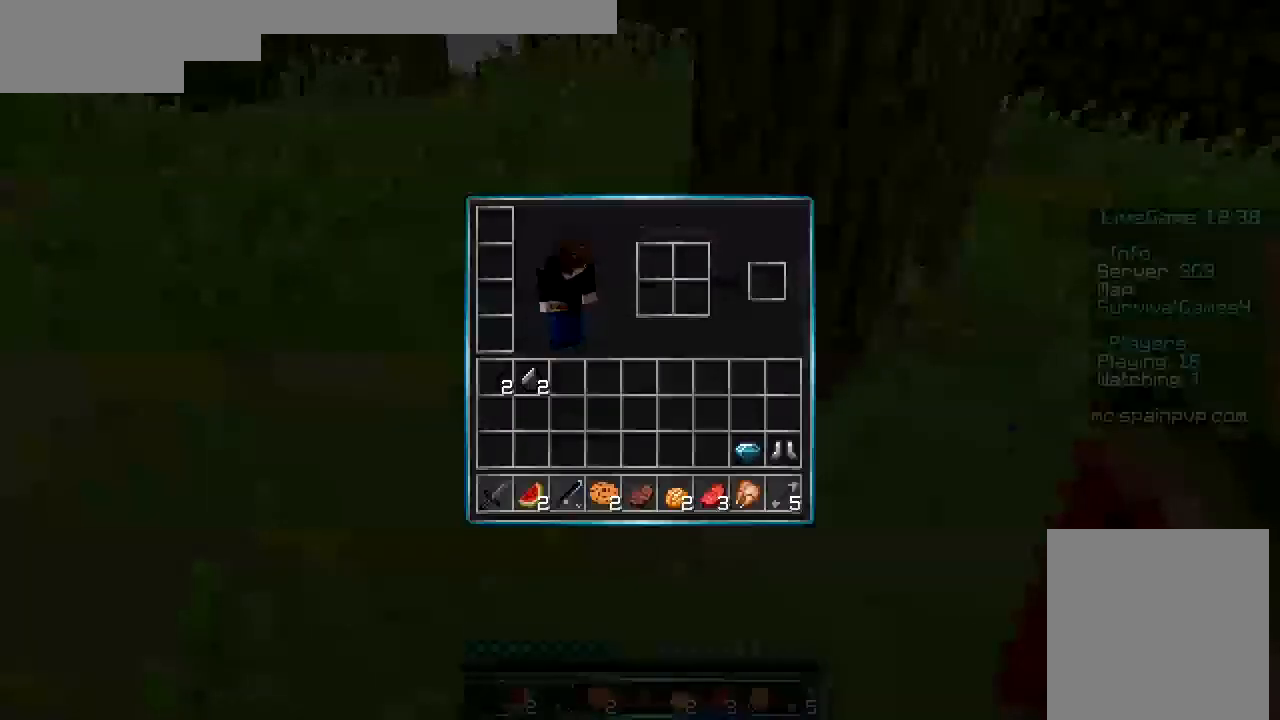
{"keys": ["w"], "mouse": [], "events": [[100, "mouse_left", "down"], [167, "mouse_left", "up"], [233, "mouse_left", "down"], [367, "mouse_left", "up"], [467, "w", "down"]]}
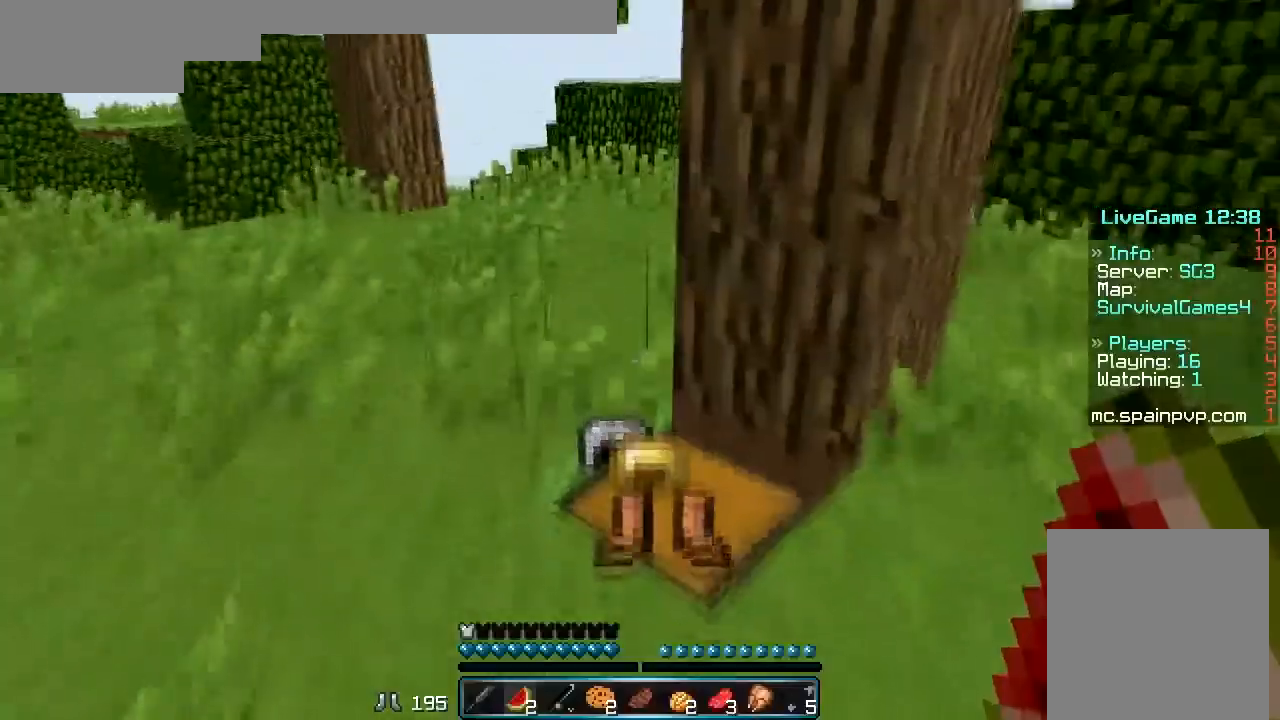
{"keys": [], "mouse": [], "events": [[200, "a", "down"], [233, "w", "up"], [433, "a", "up"], [433, "s", "down"], [500, "s", "up"]]}
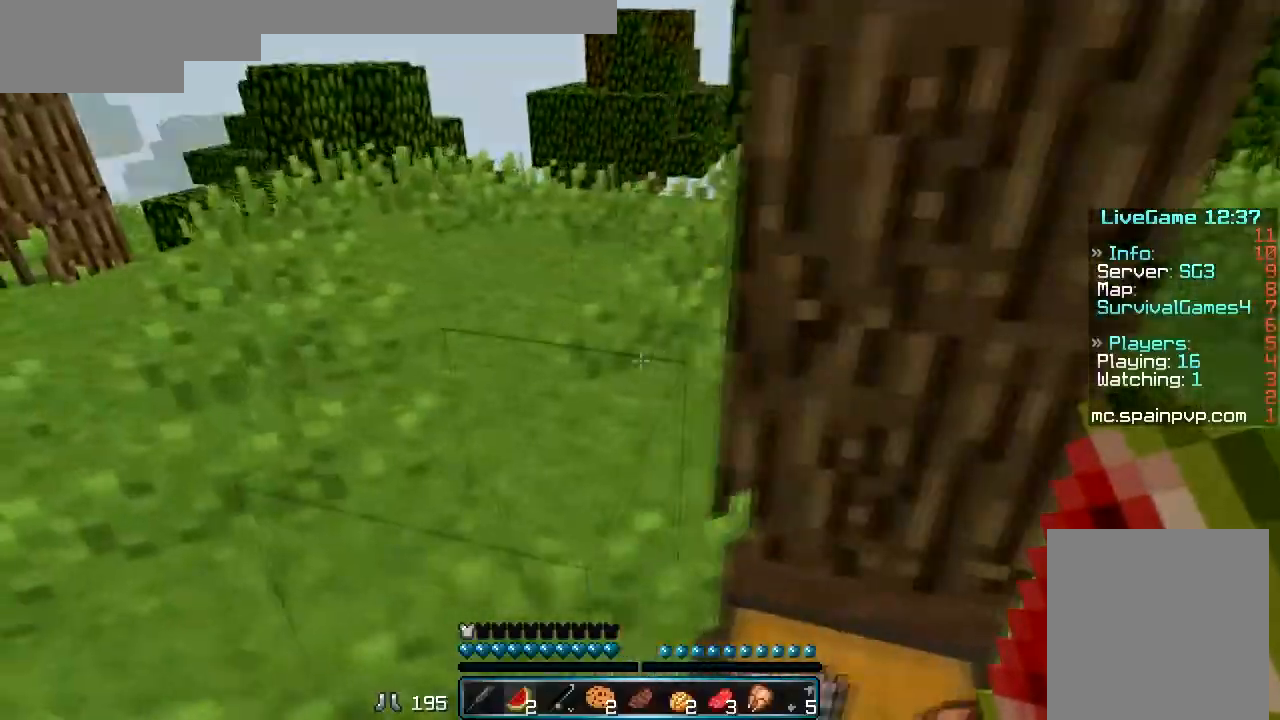
{"keys": [], "mouse": [], "events": []}
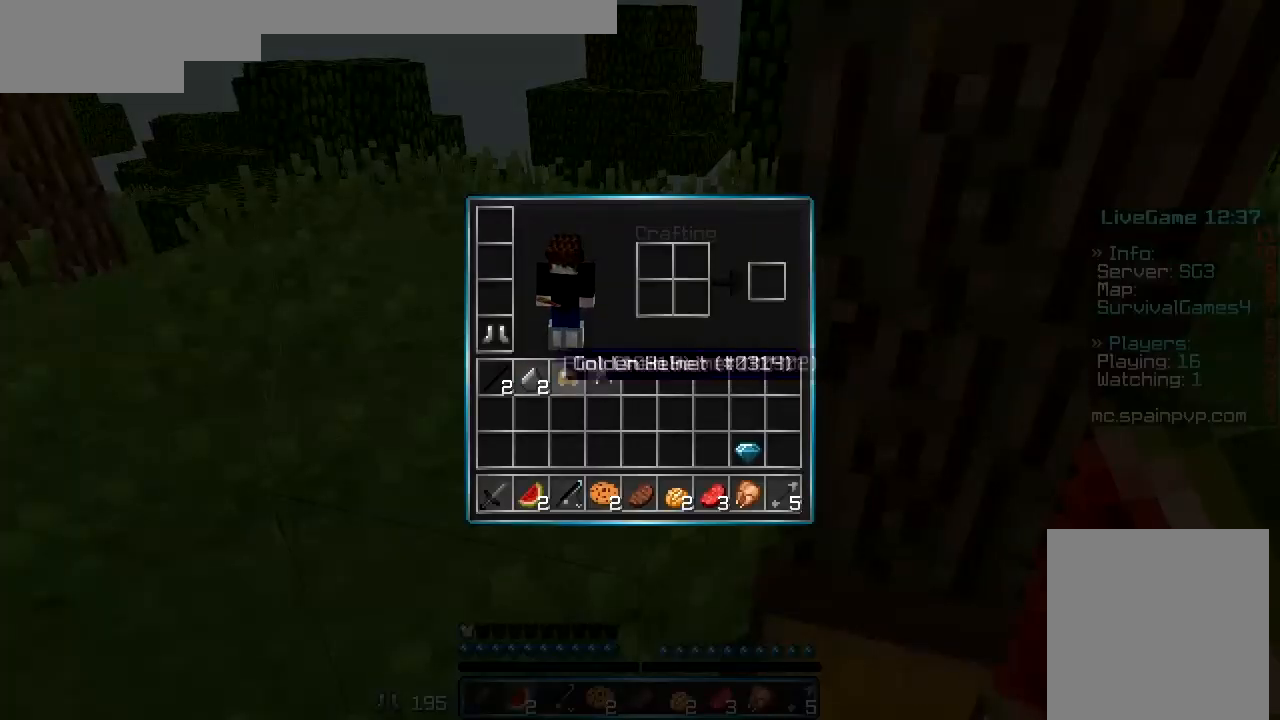
{"keys": [], "mouse": [], "events": [[67, "mouse_left", "down"], [200, "mouse_left", "up"], [233, "mouse_left", "down"], [333, "mouse_left", "up"]]}
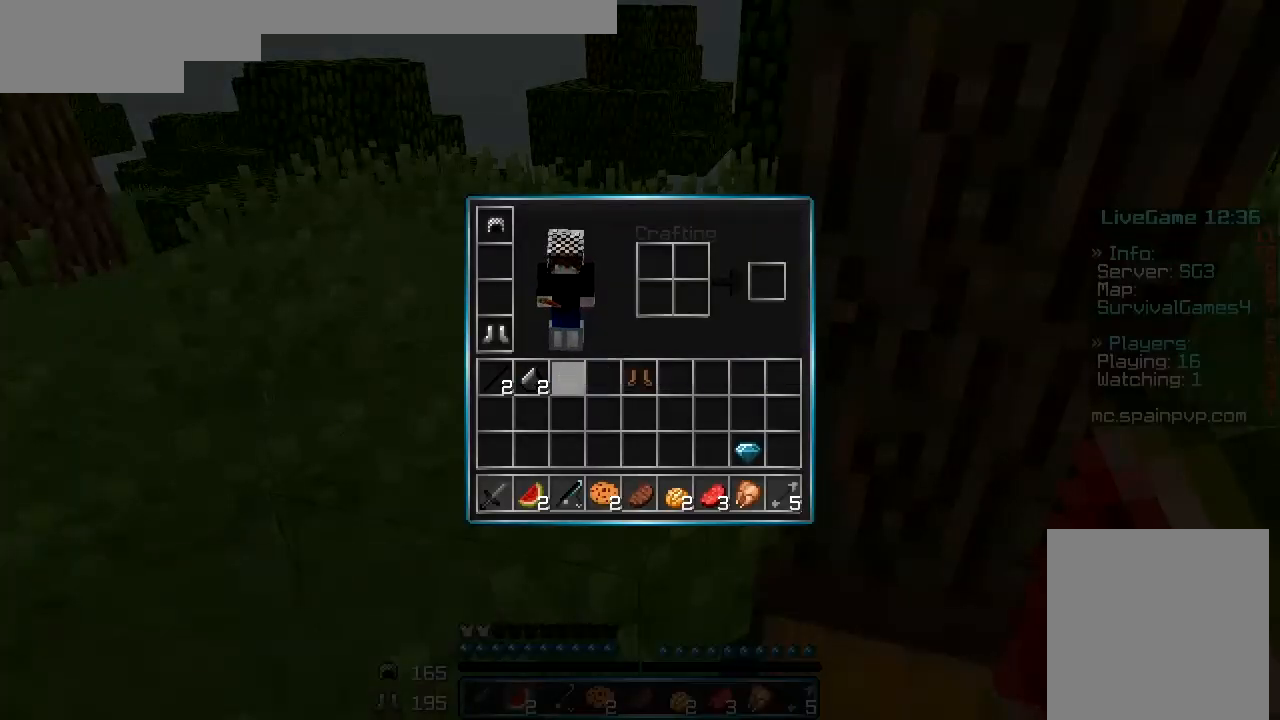
{"keys": [], "mouse": [], "events": []}
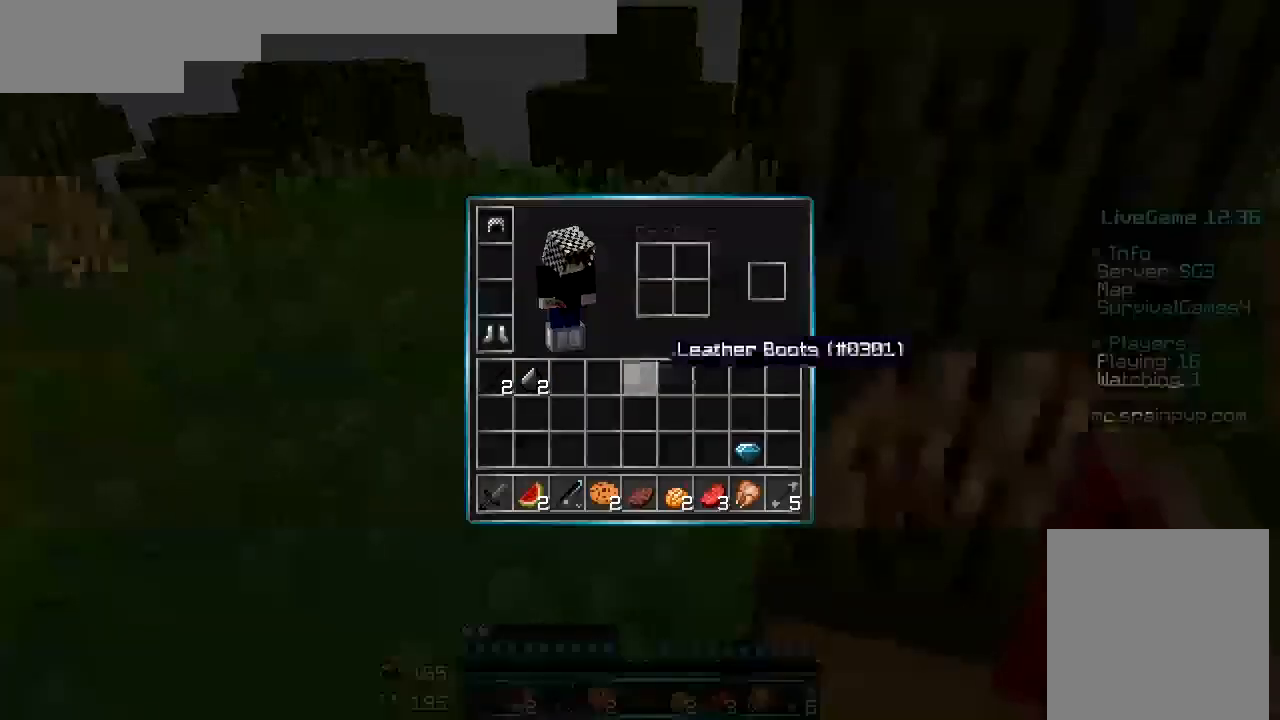
{"keys": ["w"], "mouse": [], "events": [[167, "w", "down"]]}
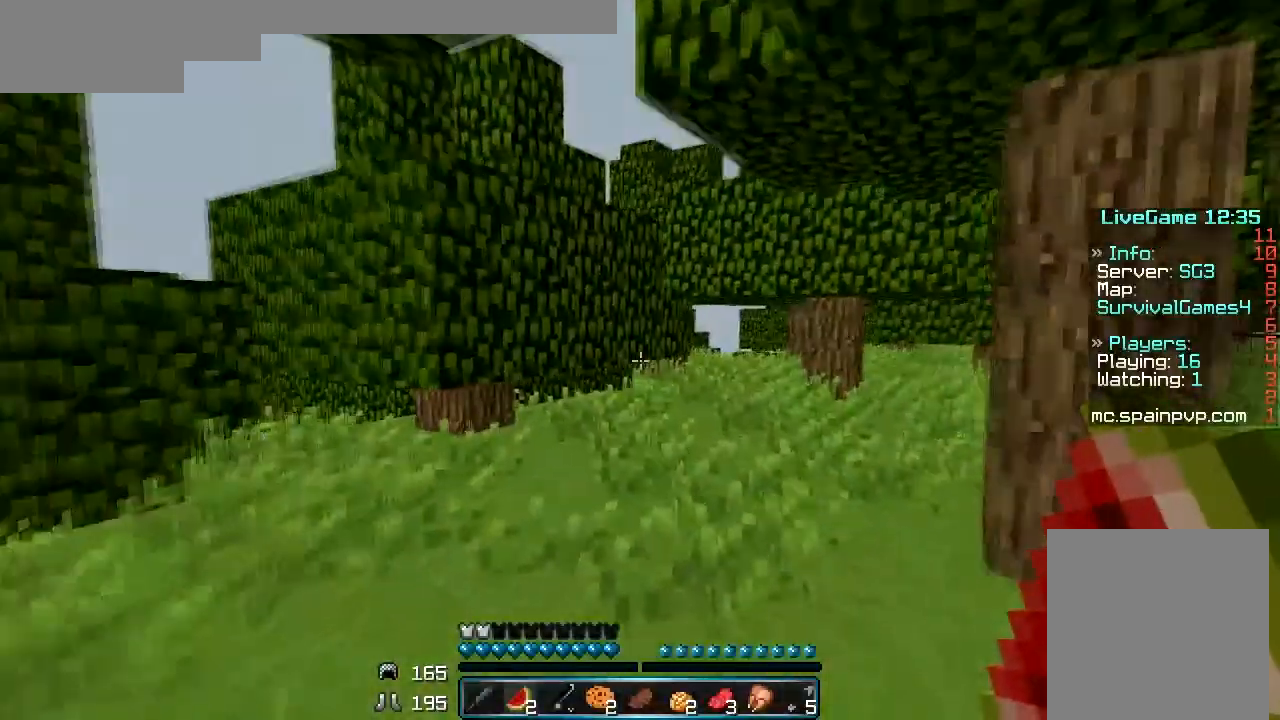
{"keys": ["a", "w"], "mouse": [], "events": [[400, "a", "down"]]}
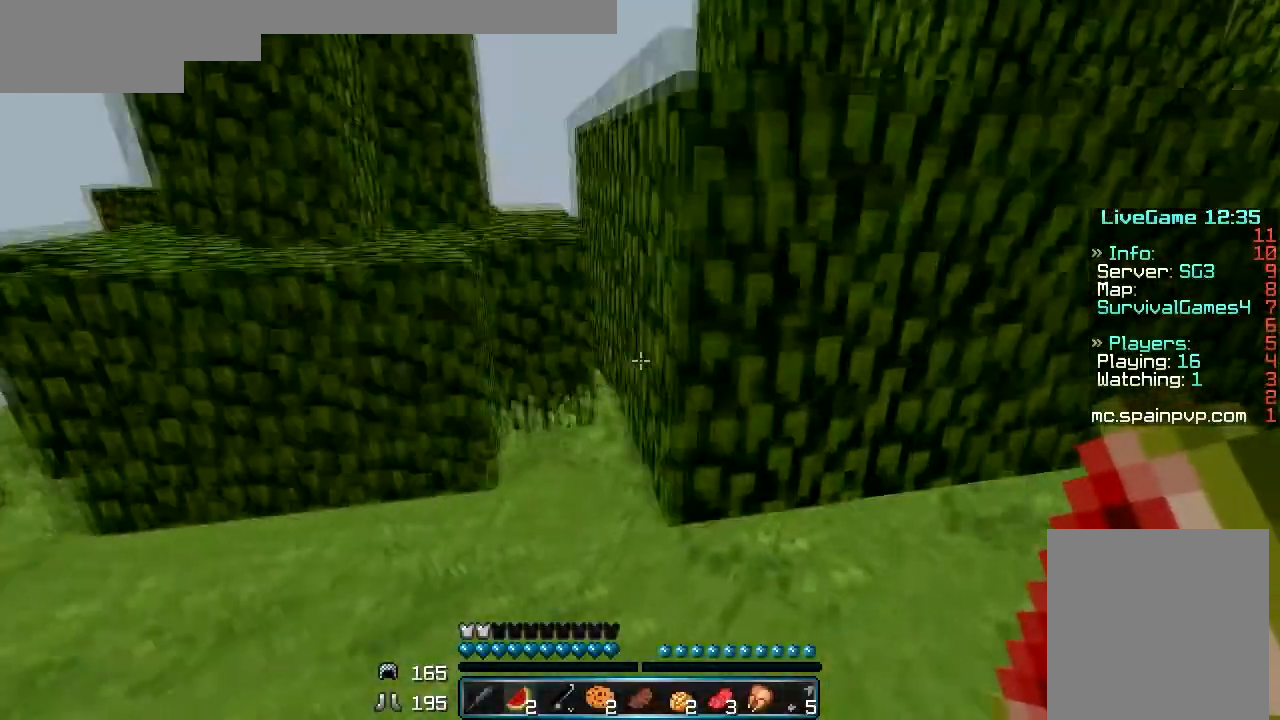
{"keys": [], "mouse": ["left"], "events": [[333, "a", "up"], [333, "mouse_left", "down"], [367, "w", "up"]]}
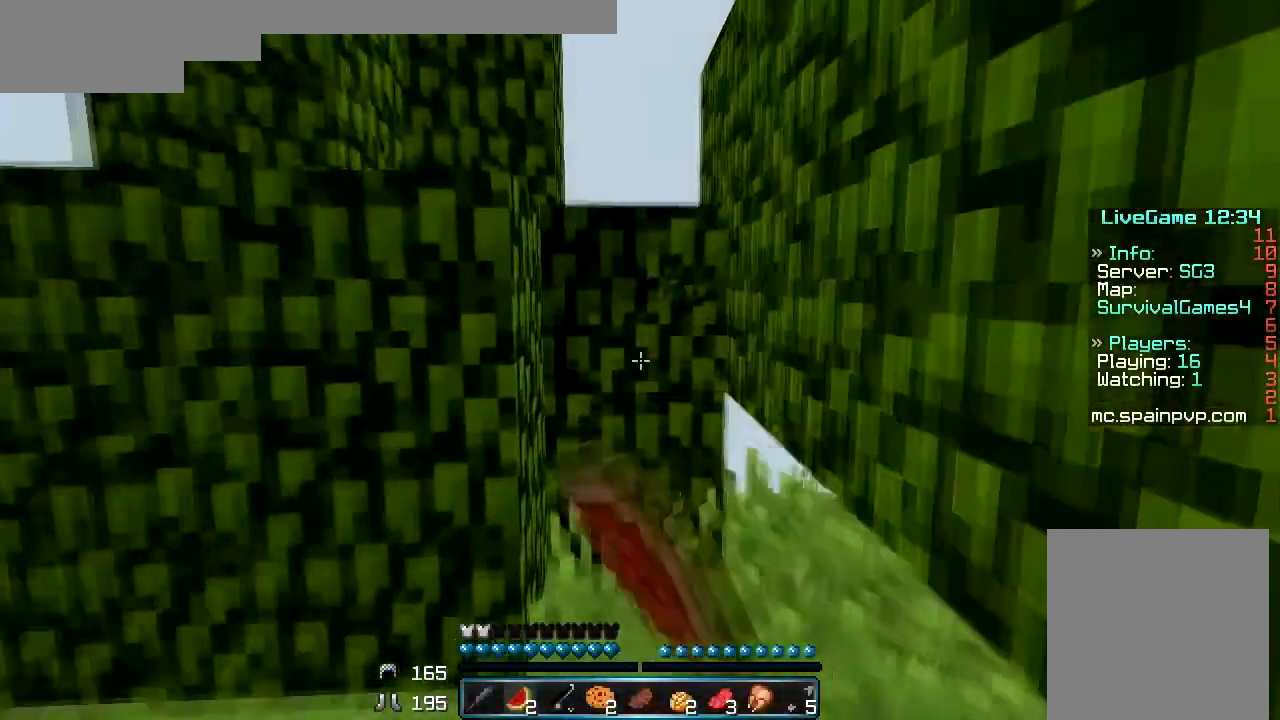
{"keys": ["w"], "mouse": [], "events": [[167, "w", "down"], [367, "mouse_left", "up"]]}
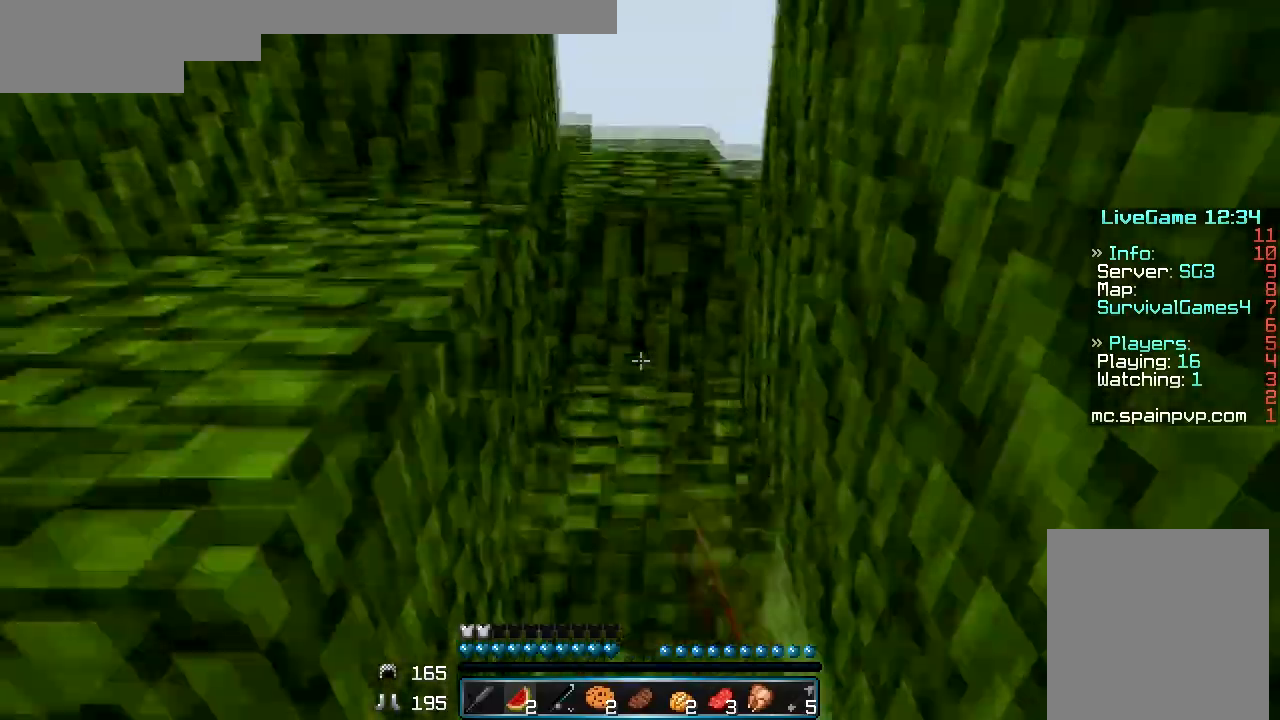
{"keys": ["a", "w"], "mouse": [], "events": [[400, "a", "down"]]}
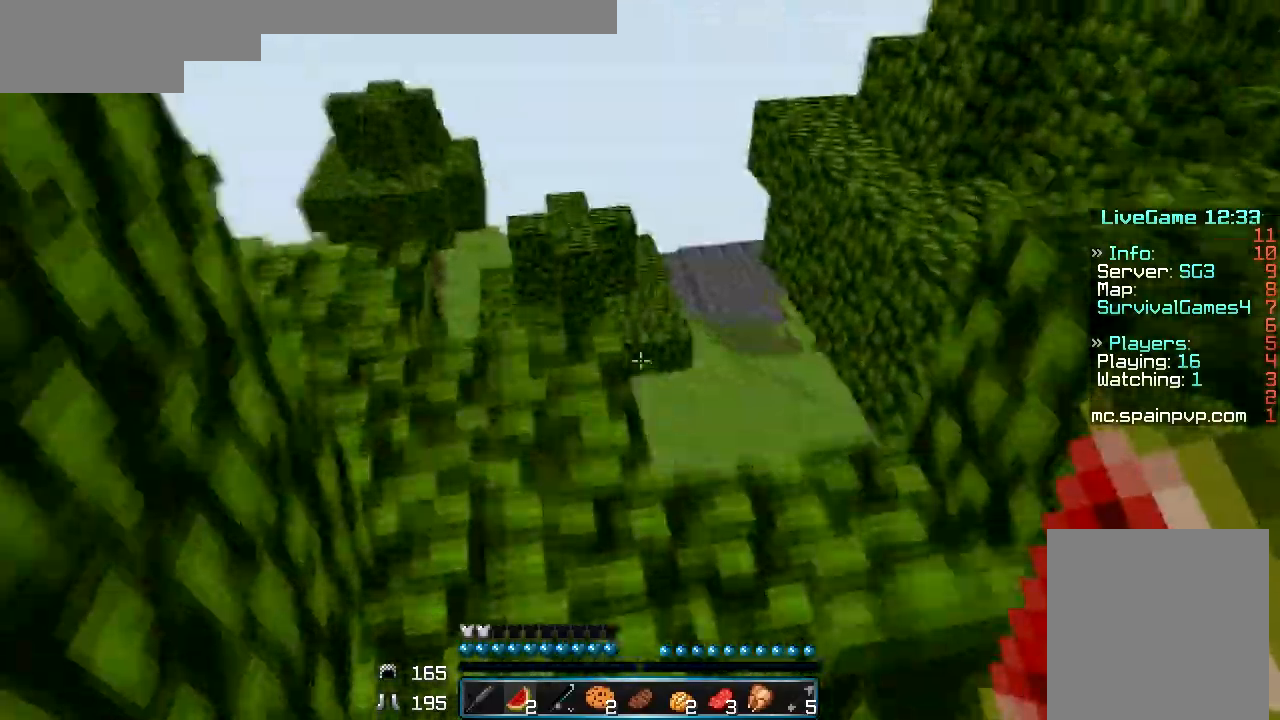
{"keys": ["w"], "mouse": ["left"], "events": [[33, "a", "up"], [467, "mouse_left", "down"]]}
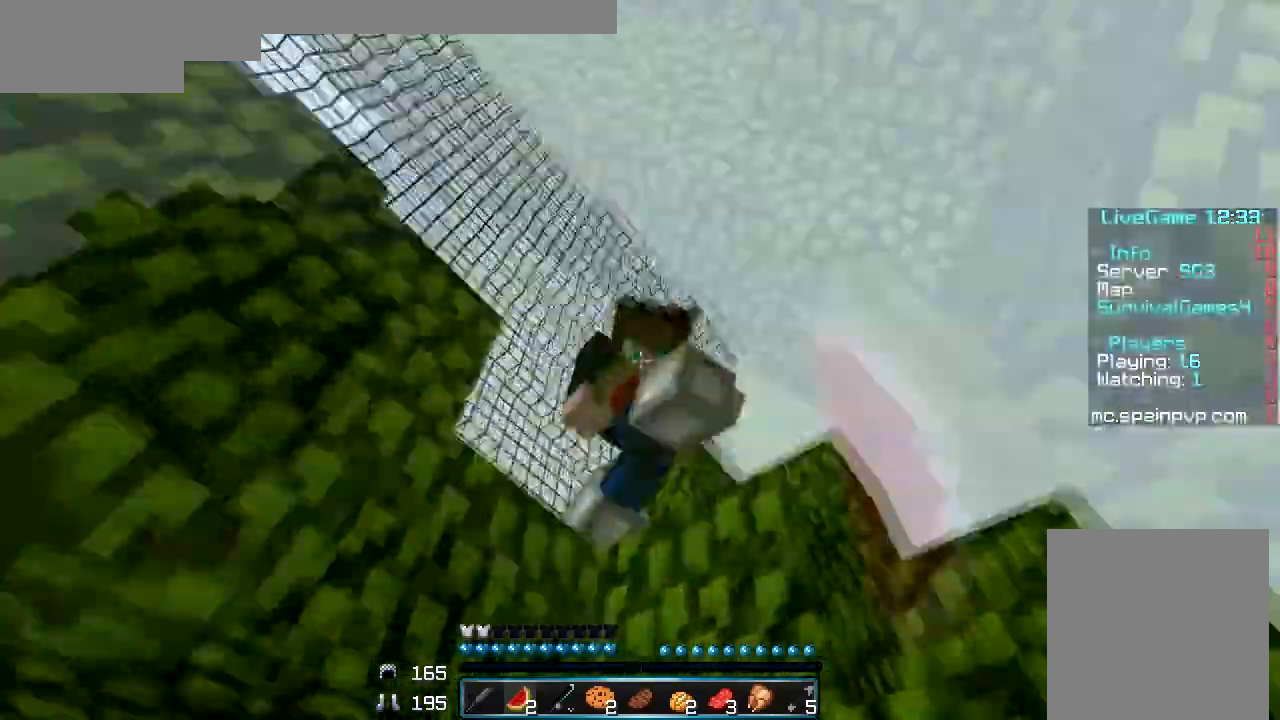
{"keys": ["w"], "mouse": [], "events": [[67, "mouse_left", "up"], [100, "w", "up"], [267, "w", "down"]]}
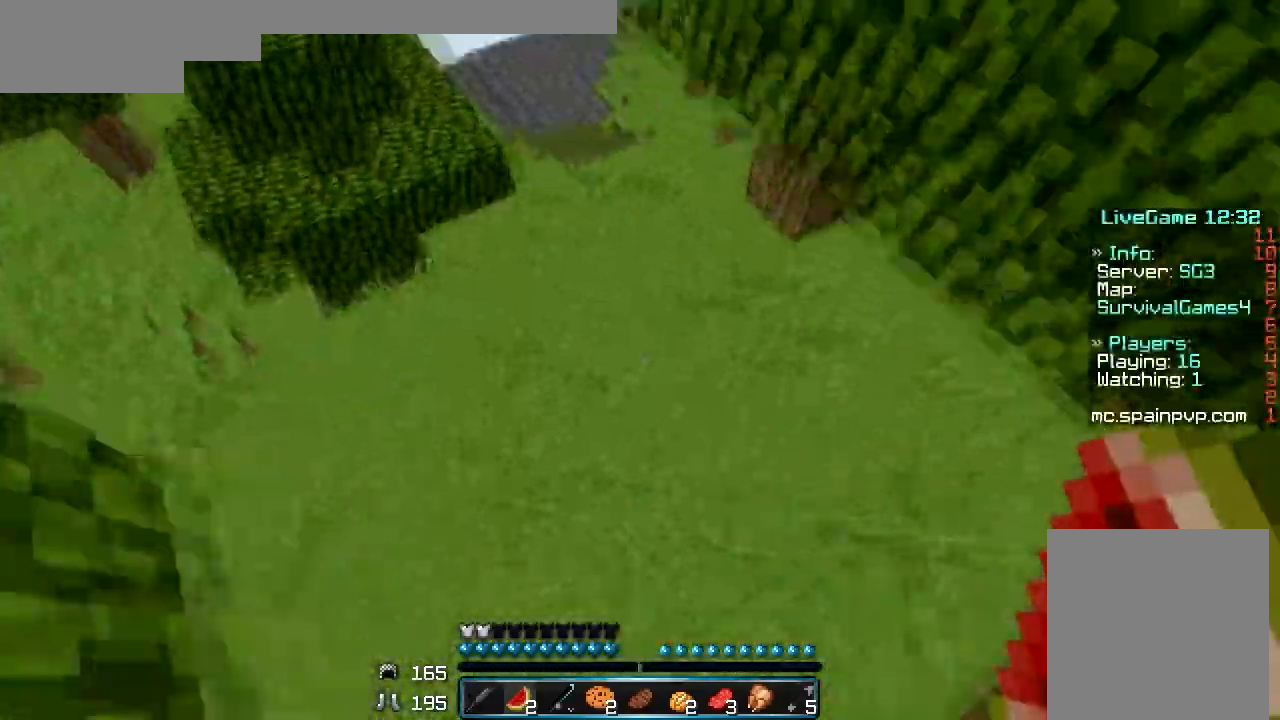
{"keys": ["w"], "mouse": [], "events": []}
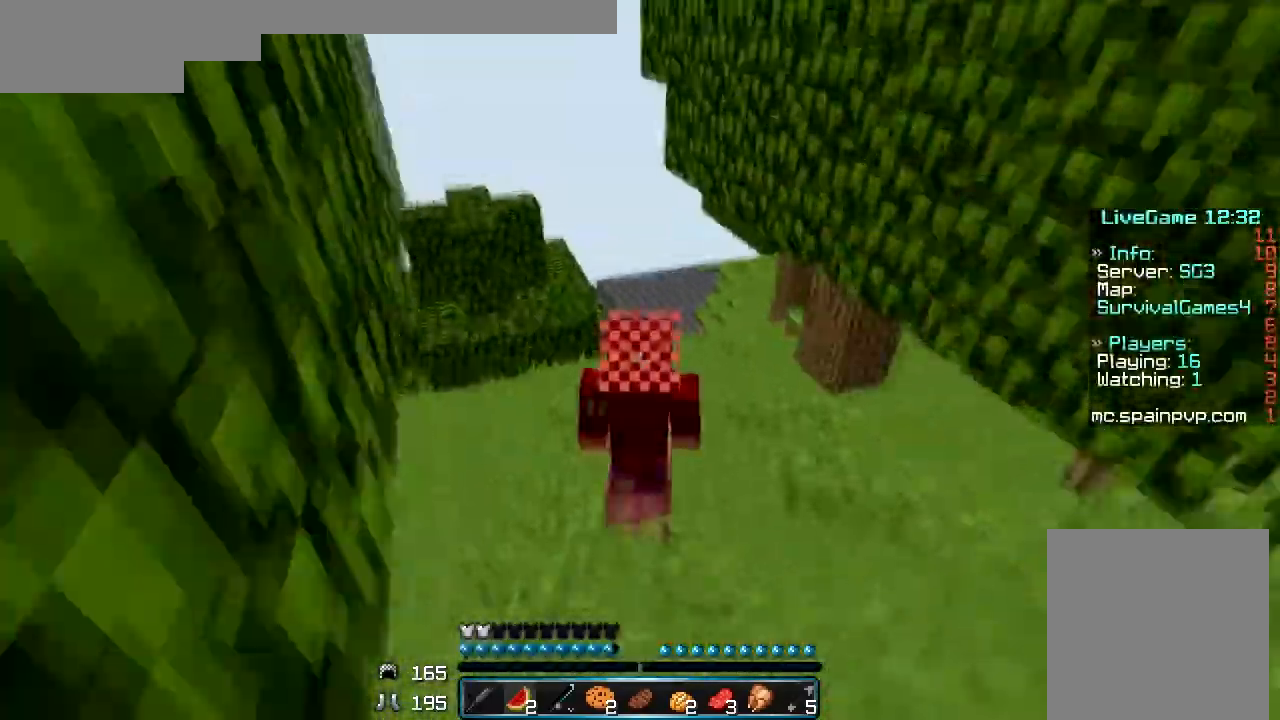
{"keys": ["w"], "mouse": [], "events": [[167, "mouse_left", "down"], [267, "mouse_left", "up"]]}
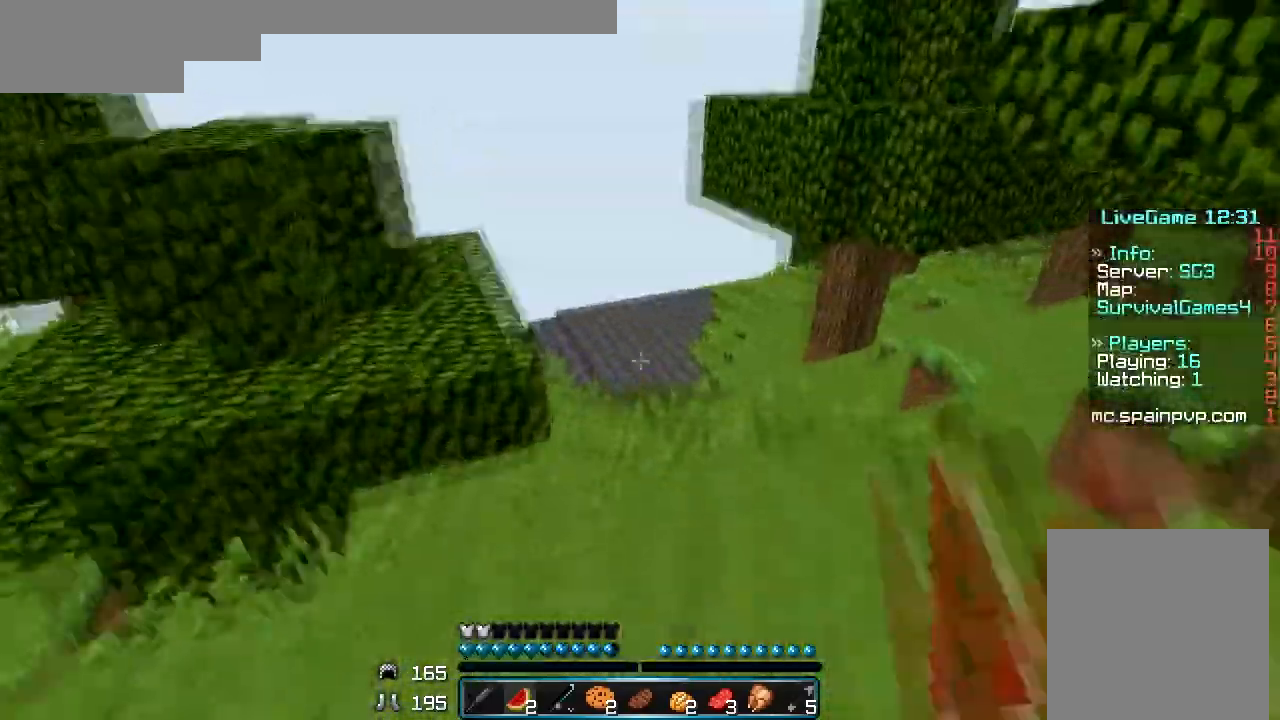
{"keys": ["w"], "mouse": ["left"], "events": [[300, "mouse_left", "down"], [433, "mouse_left", "up"], [467, "mouse_left", "down"]]}
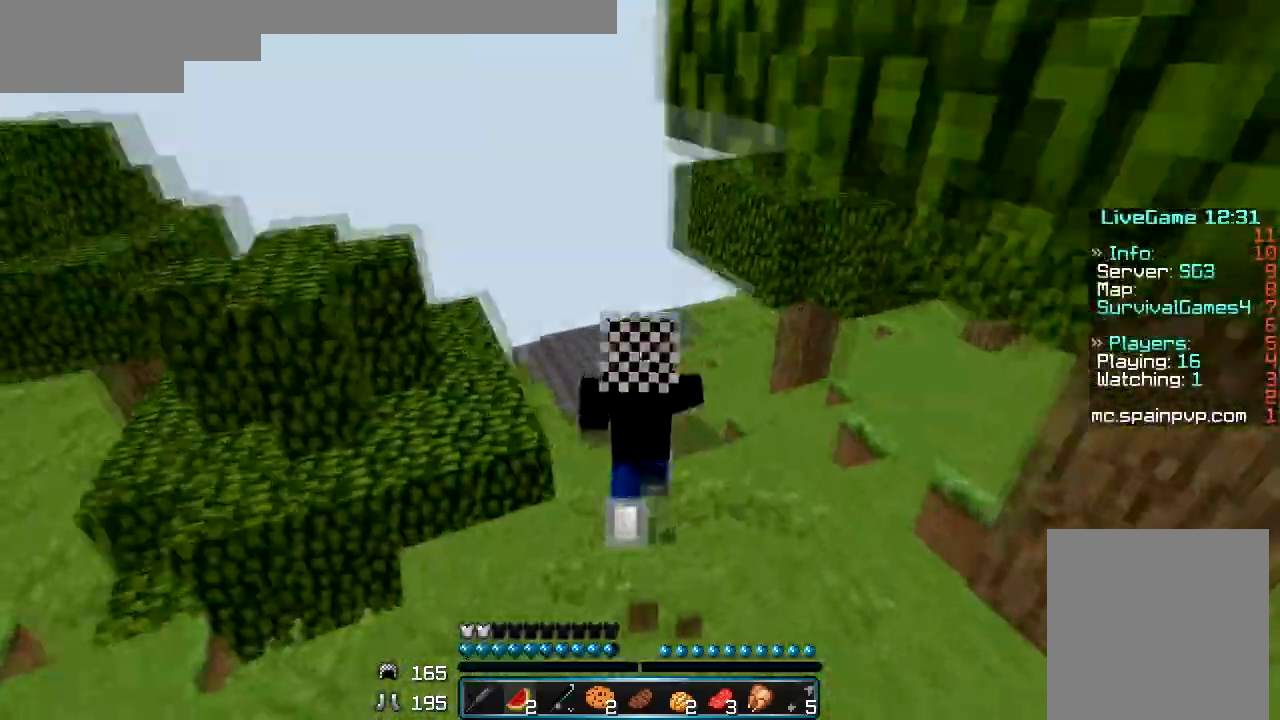
{"keys": ["w"], "mouse": [], "events": [[67, "mouse_left", "up"], [133, "mouse_left", "down"], [200, "mouse_left", "up"]]}